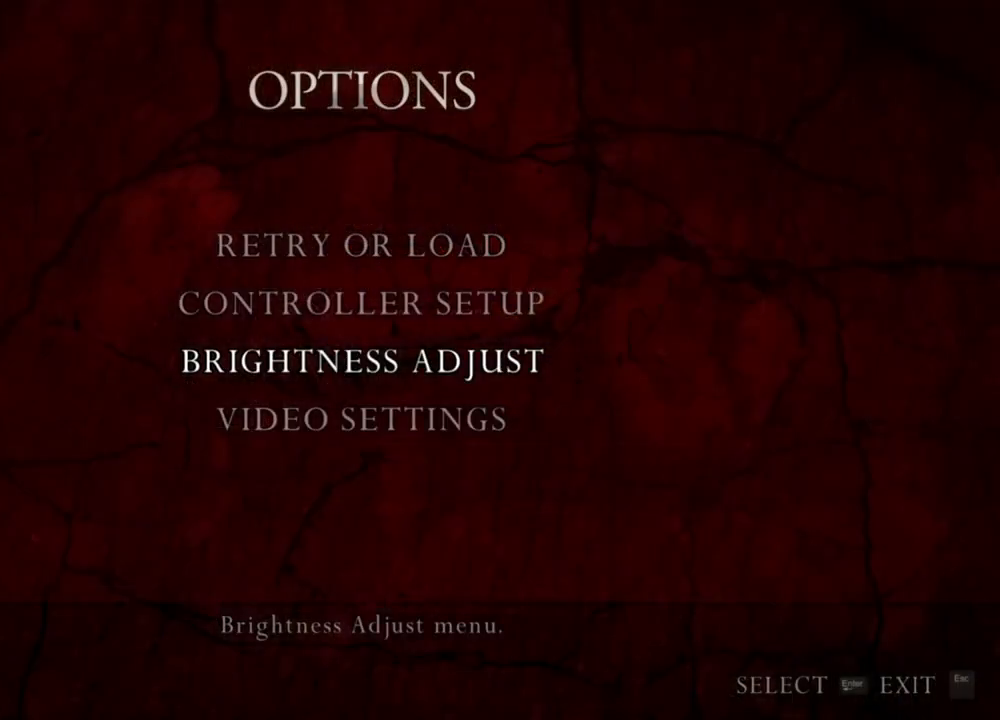
Gameplay with keyboard and mouse; each line is a JSON object with the keys and mouse buttons held at the frame after it. "events" lists presses ("down") and releases ("up") of "1", "2", "3", "4", "5", "a", "alt", "b", "c", "ctrl", "d", "e", "f", "g", "q", "r", "s", "shift", "space", "t", "tab", "tilde", "v", "w", "x", "z", "mouse_left", "mouse_wheel", "mouse_right", "mouse_mb4" and "mouse_mb5" between this image and that frame as [ms after this image, input, new state], when the widget could be followed in between. "mouse_left", "mouse_wheel", "mouse_right", "mouse_mb4", "mouse_mb5" = the "left", "wheel", "right", "mb4", "mb5" buttons of the "mouse" list. No other keys are recorded. "wheel" means that the mouse wheel is clicked or scrolled. Mouse movement is not recorded.
{"keys": [], "mouse": [], "events": []}
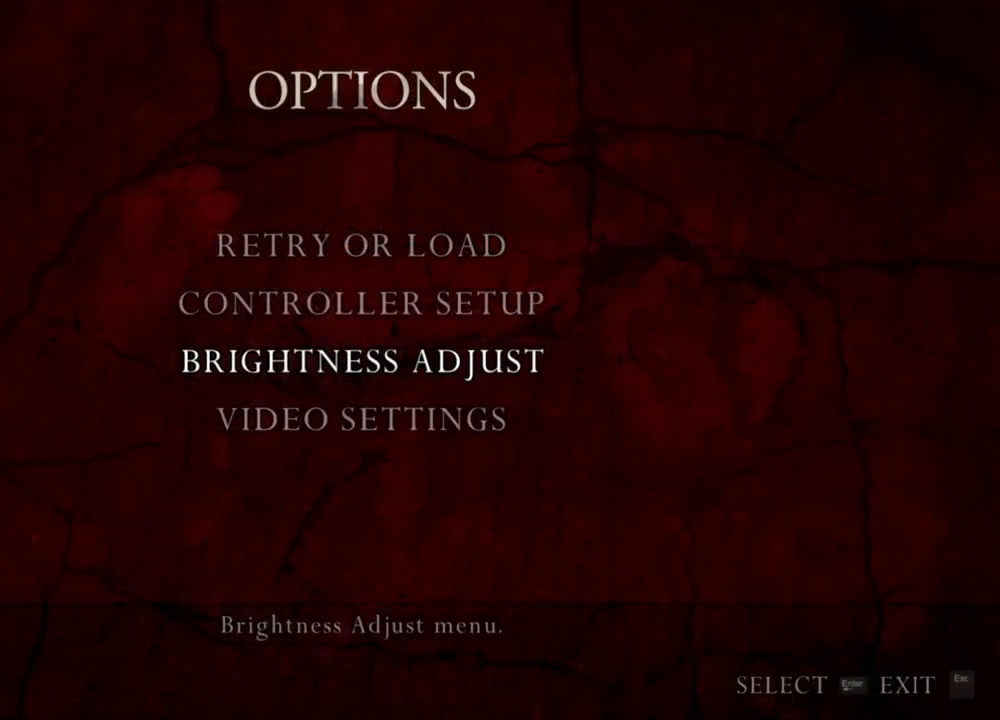
{"keys": [], "mouse": [], "events": []}
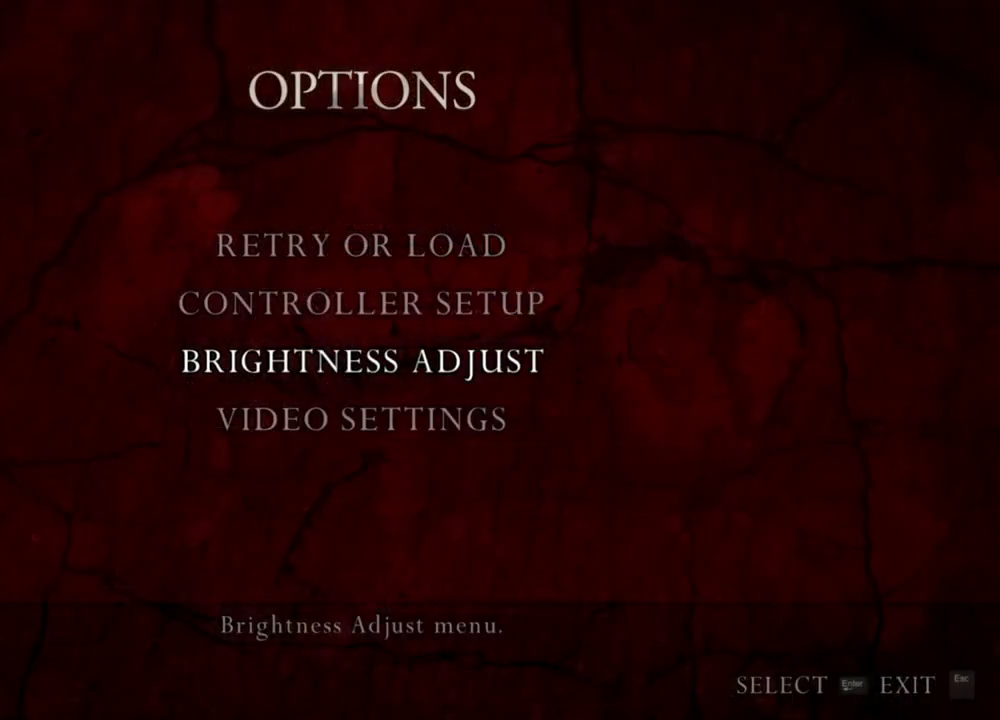
{"keys": [], "mouse": [], "events": []}
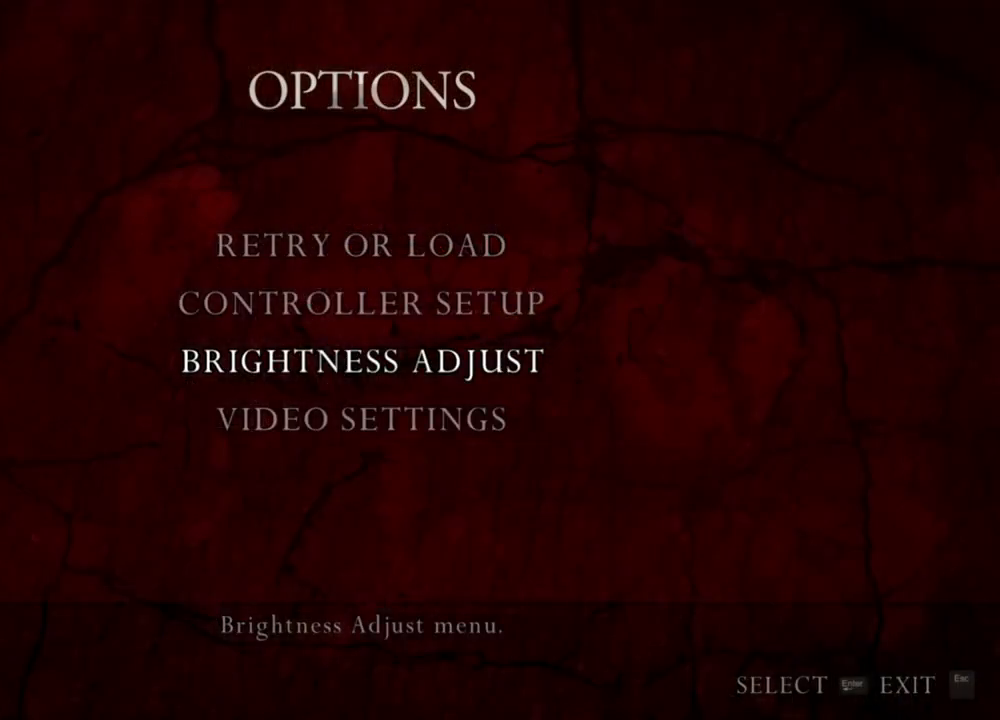
{"keys": [], "mouse": [], "events": []}
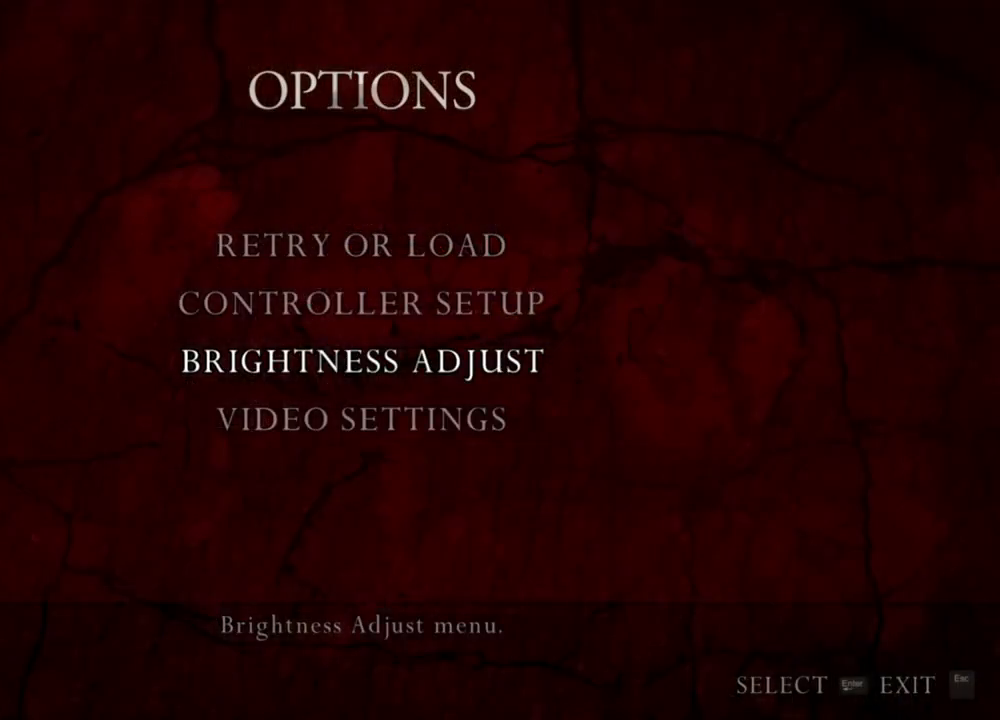
{"keys": [], "mouse": [], "events": []}
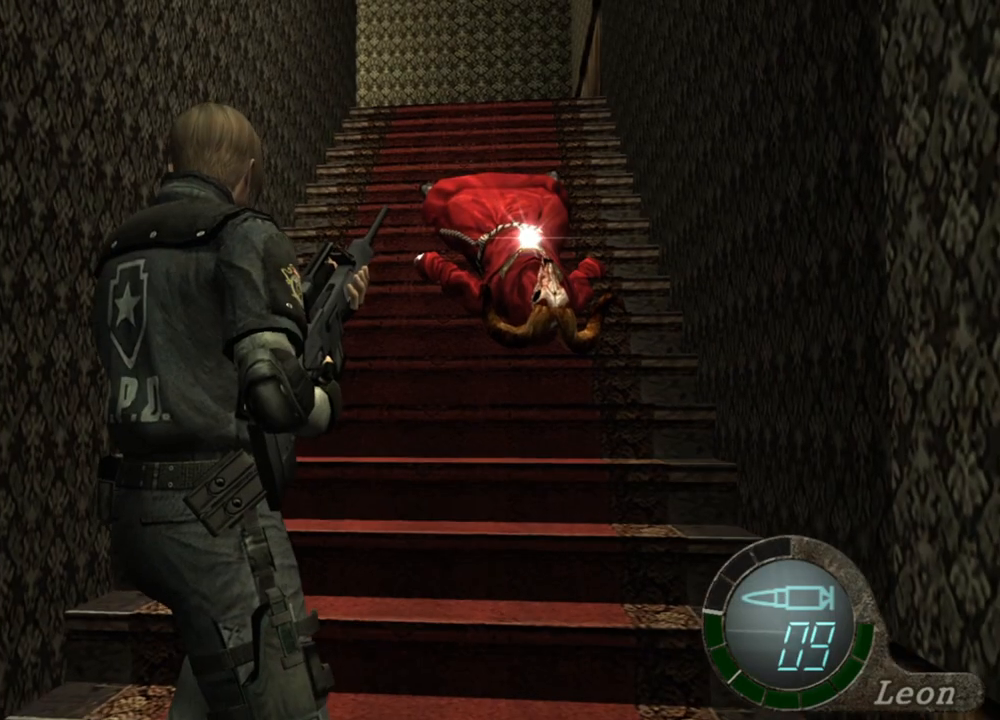
{"keys": [], "mouse": ["right"], "events": [[500, "mouse_right", "down"]]}
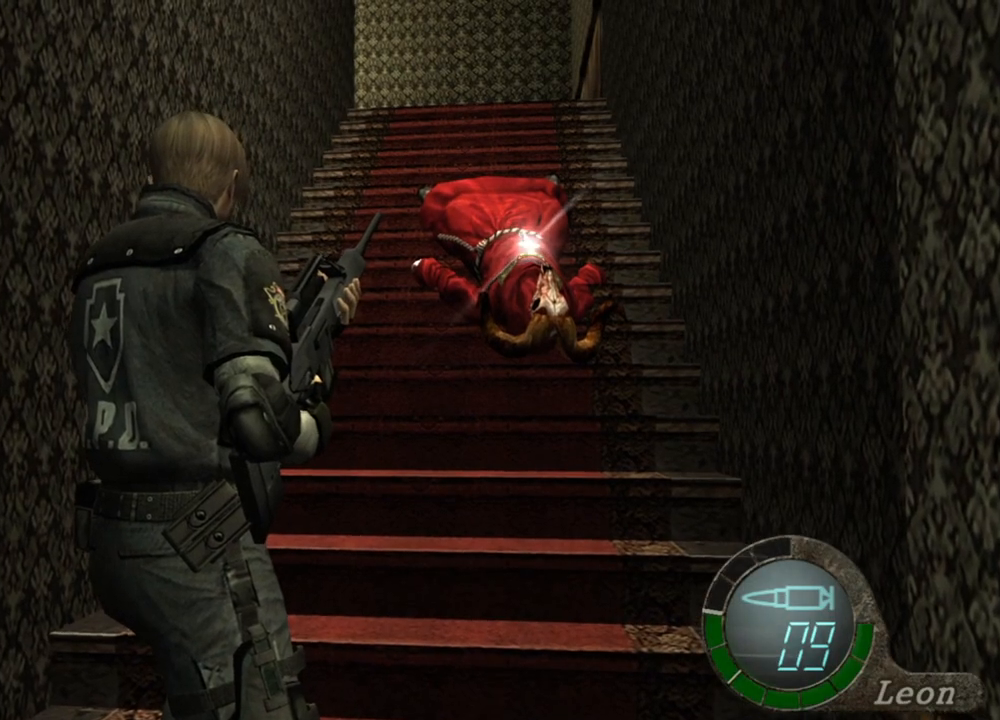
{"keys": [], "mouse": ["right"], "events": []}
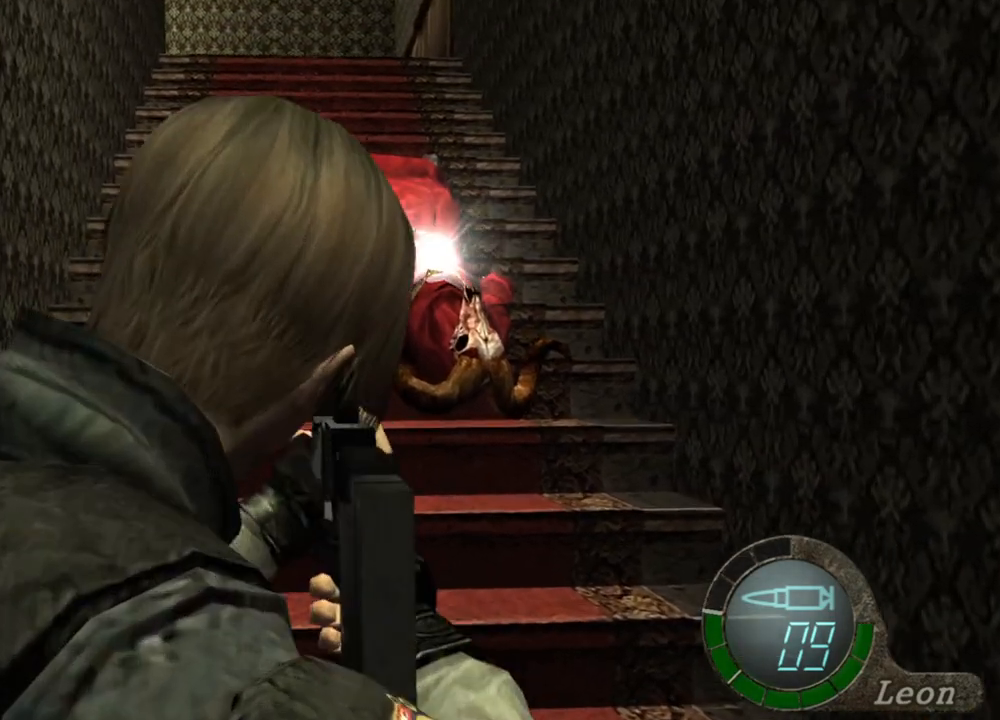
{"keys": [], "mouse": ["right"], "events": []}
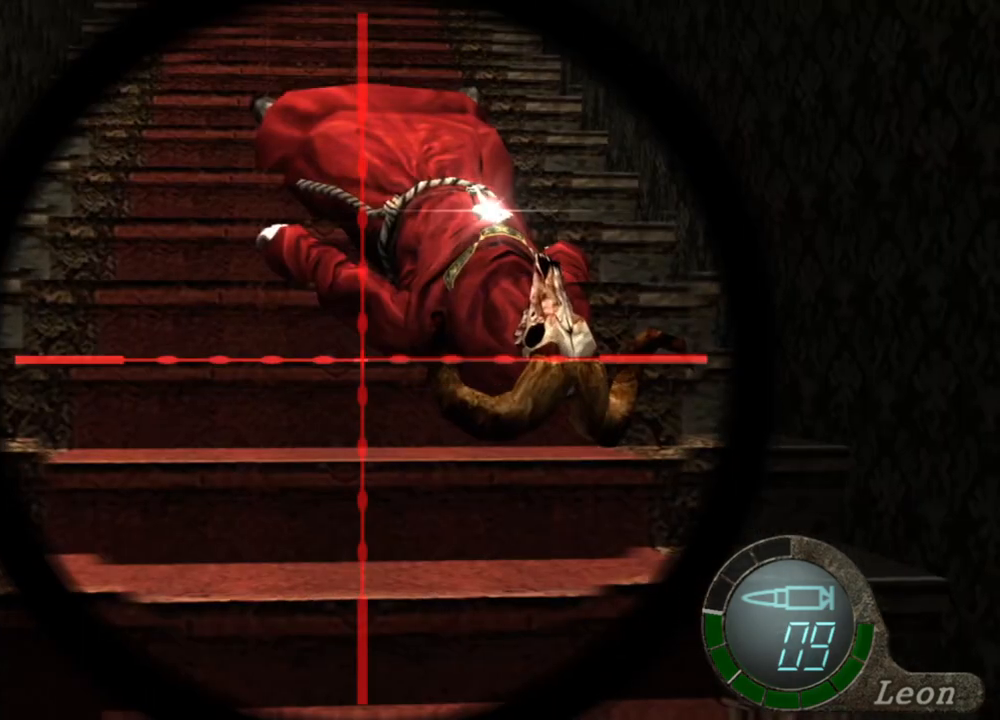
{"keys": [], "mouse": ["right"], "events": []}
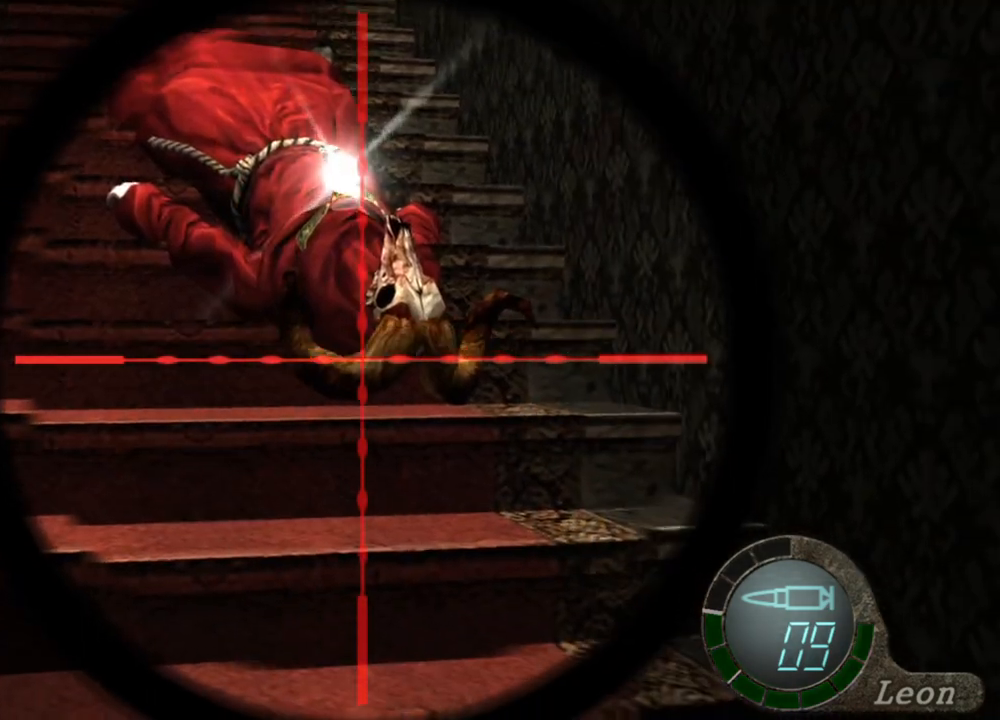
{"keys": [], "mouse": ["right"], "events": [[33, "mouse_left", "down"], [167, "mouse_left", "up"]]}
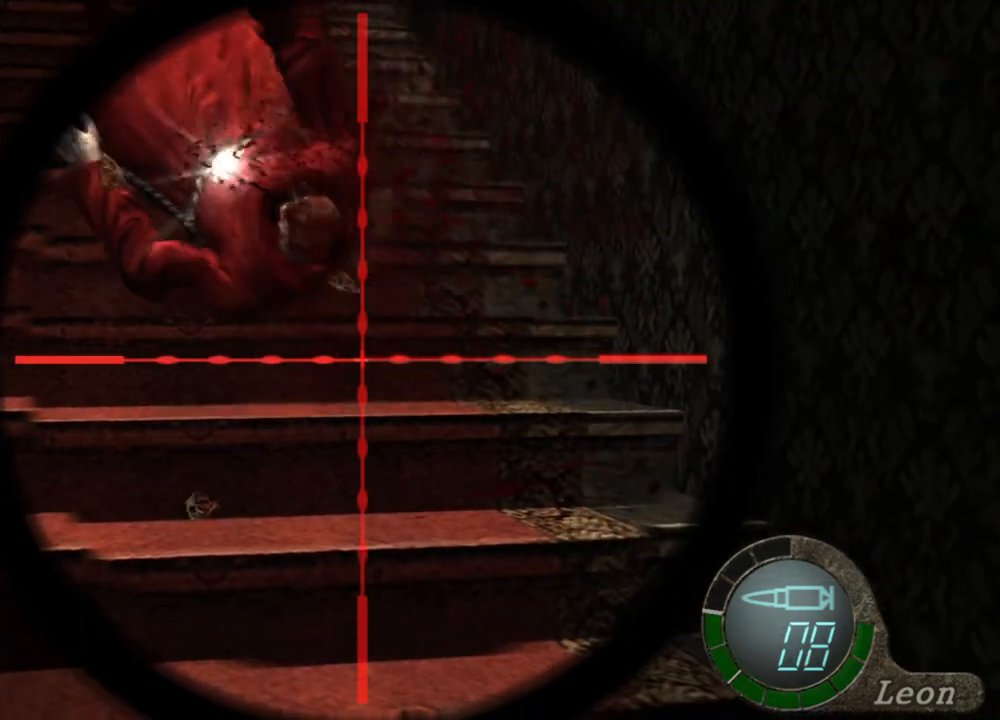
{"keys": [], "mouse": [], "events": [[100, "mouse_right", "up"], [333, "tab", "down"], [467, "tab", "up"]]}
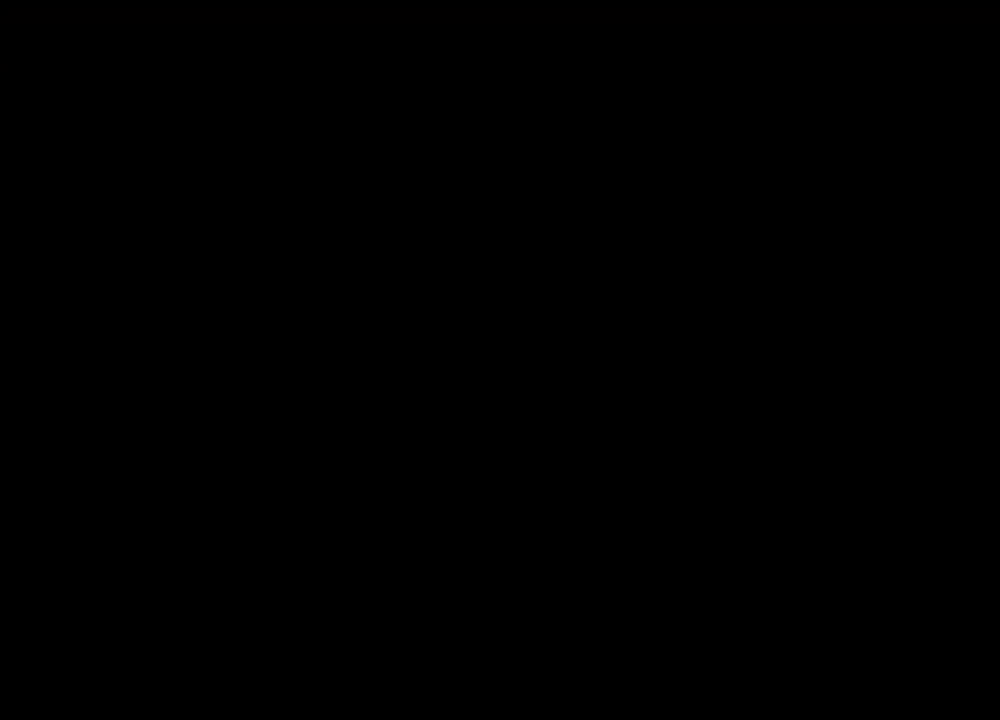
{"keys": [], "mouse": [], "events": []}
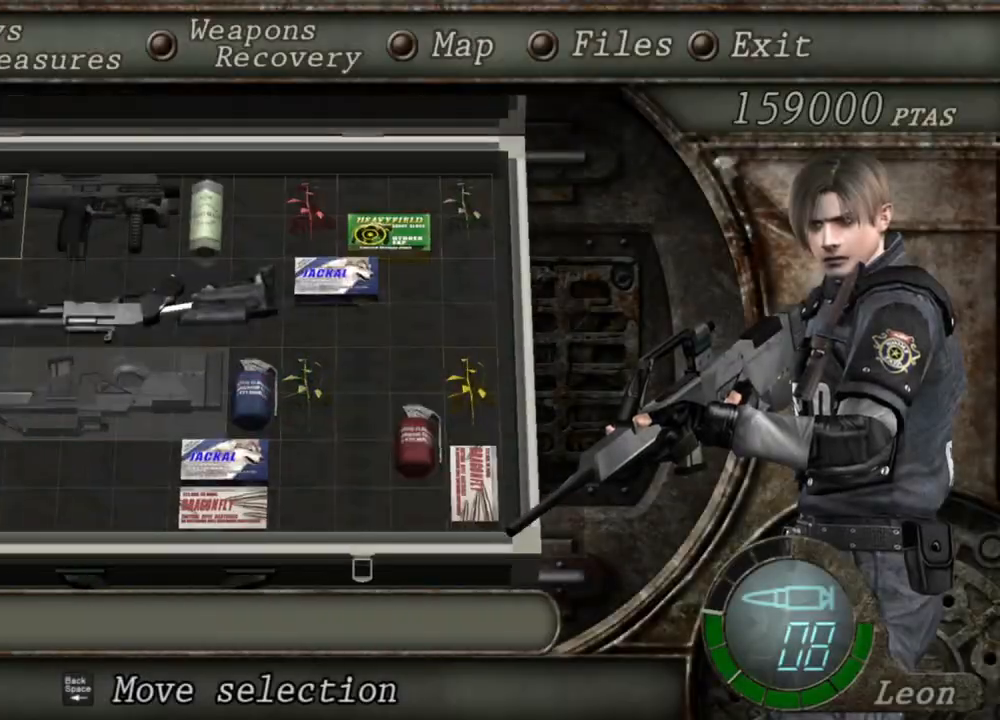
{"keys": [], "mouse": [], "events": []}
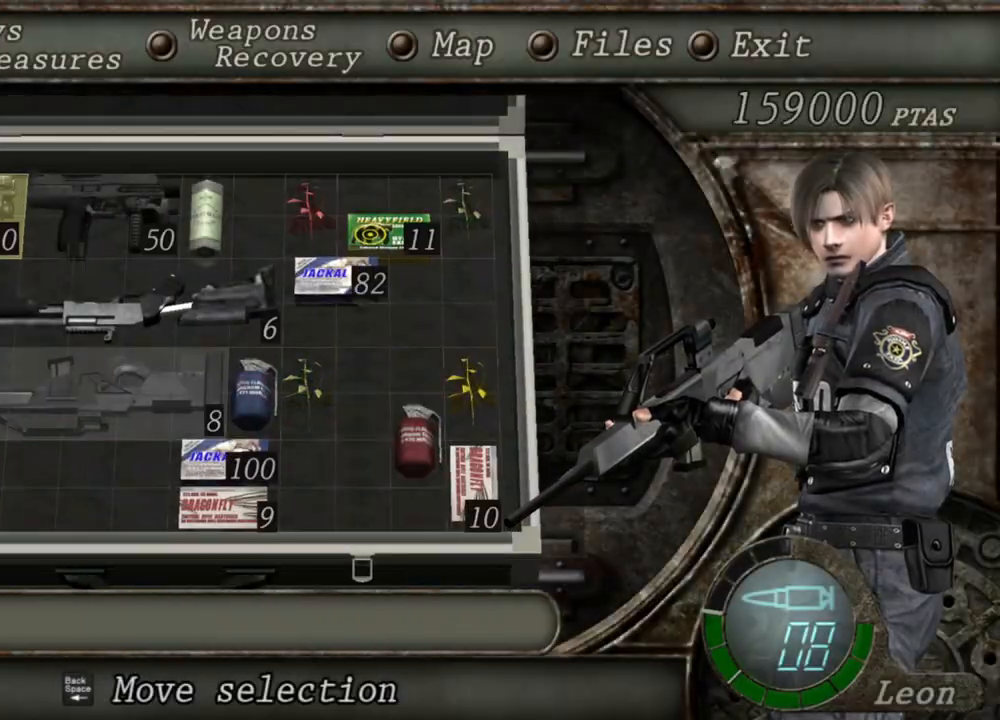
{"keys": ["e"], "mouse": [], "events": [[33, "s", "down"], [167, "s", "up"], [433, "e", "down"]]}
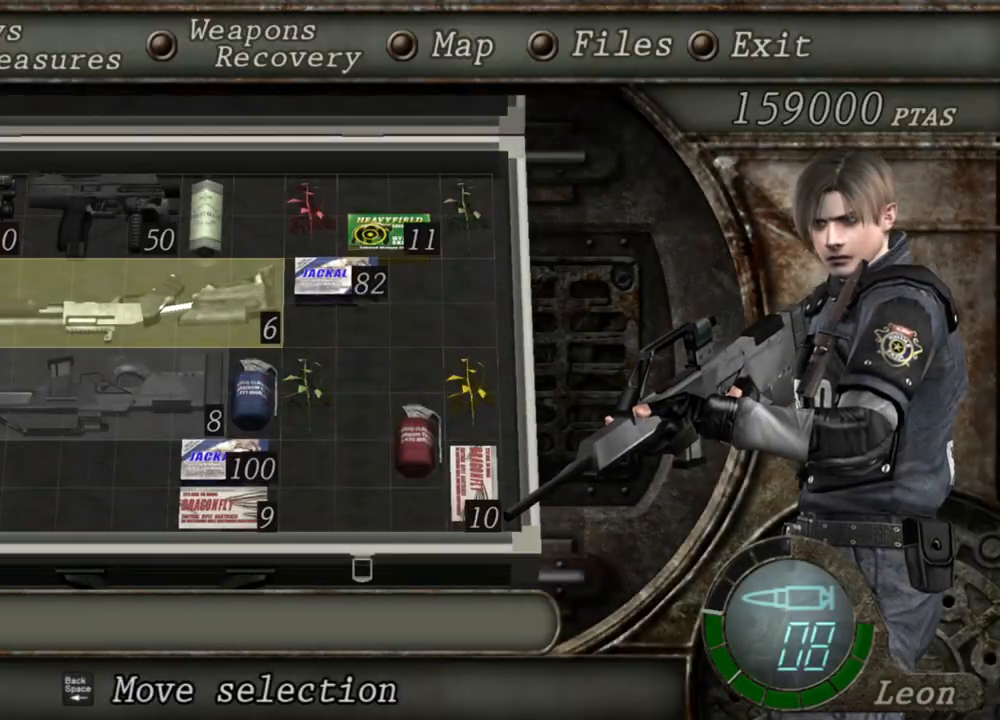
{"keys": [], "mouse": [], "events": [[67, "e", "up"], [133, "e", "down"], [233, "e", "up"]]}
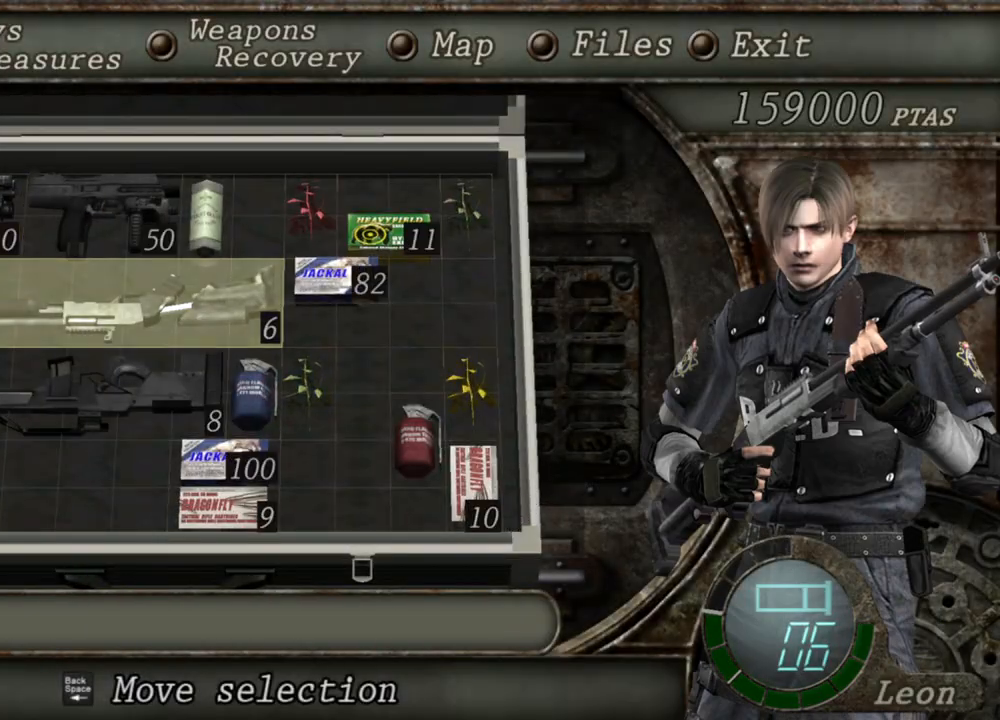
{"keys": ["r"], "mouse": ["right"], "events": [[333, "mouse_right", "down"], [467, "r", "down"]]}
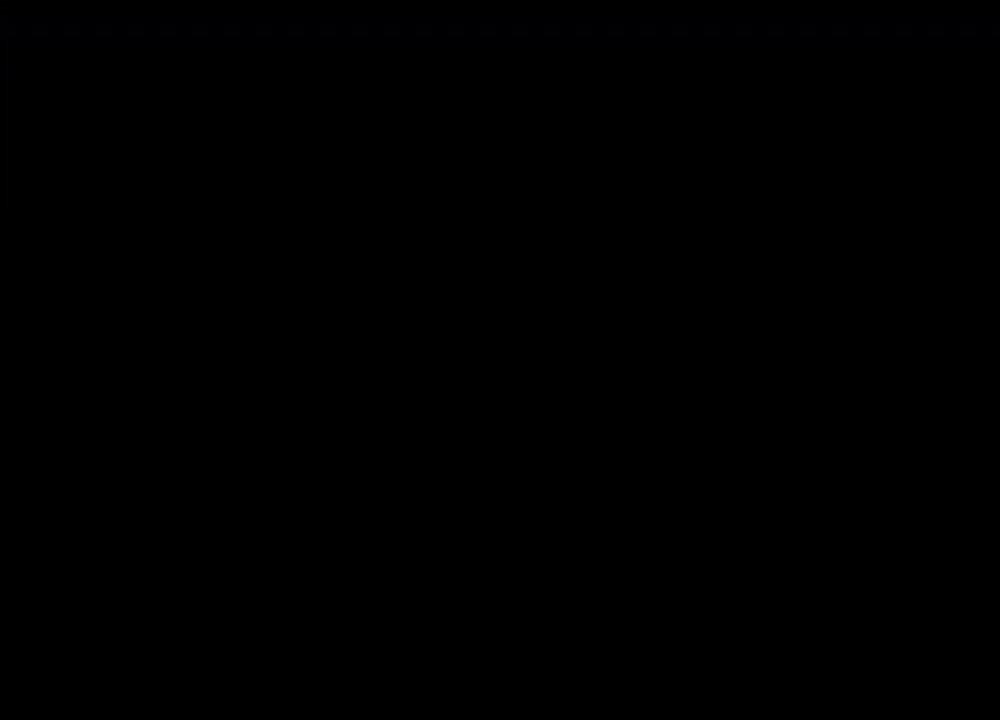
{"keys": [], "mouse": ["right"], "events": [[67, "r", "up"], [100, "r", "down"], [233, "r", "up"], [267, "r", "down"], [333, "r", "up"], [400, "r", "down"], [467, "r", "up"]]}
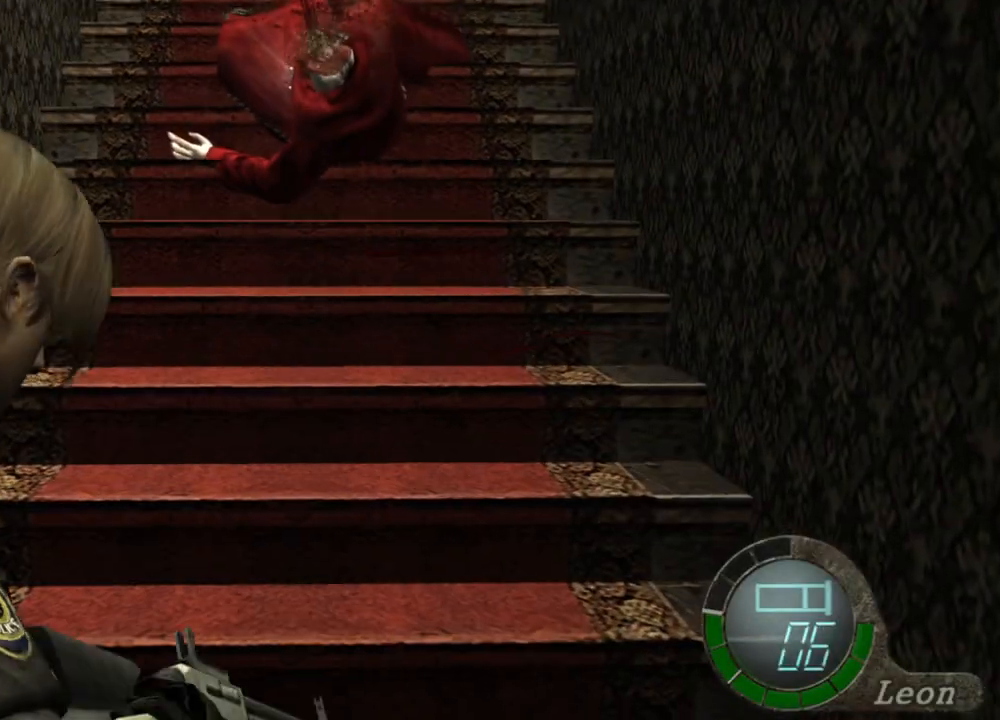
{"keys": [], "mouse": ["right"], "events": [[67, "r", "down"], [100, "r", "up"], [133, "r", "down"], [233, "r", "up"]]}
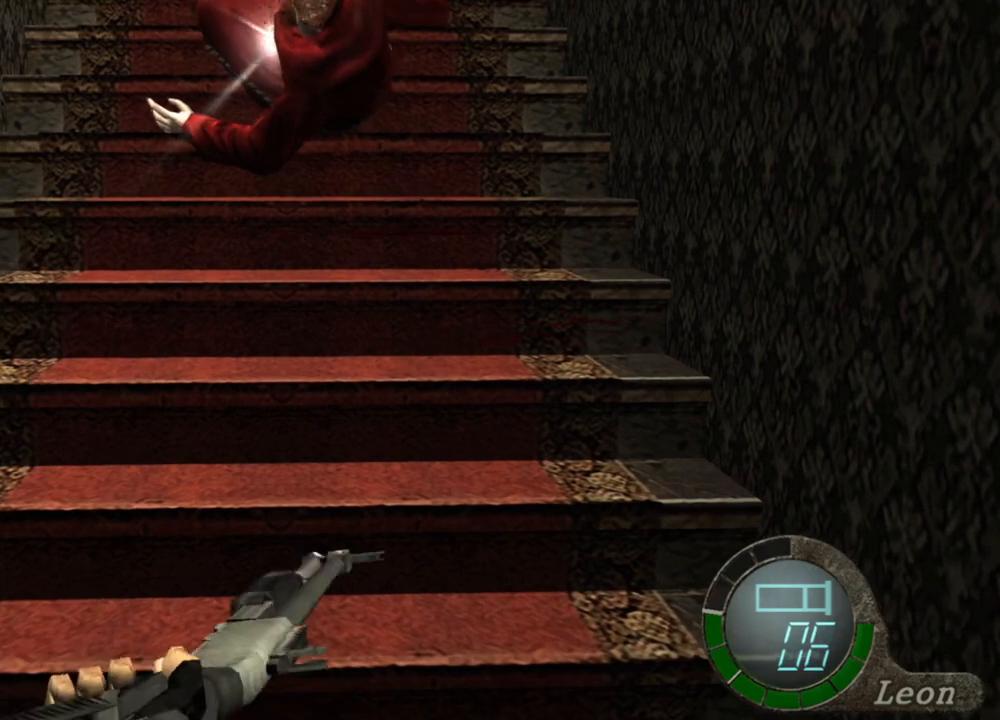
{"keys": [], "mouse": ["right"], "events": []}
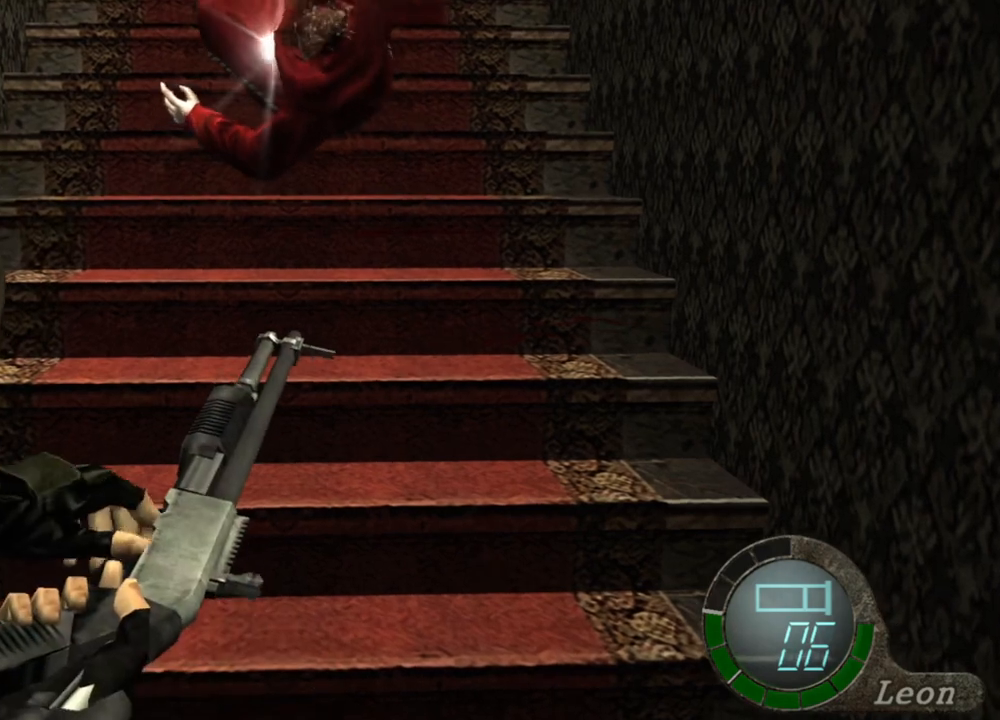
{"keys": [], "mouse": ["right"], "events": []}
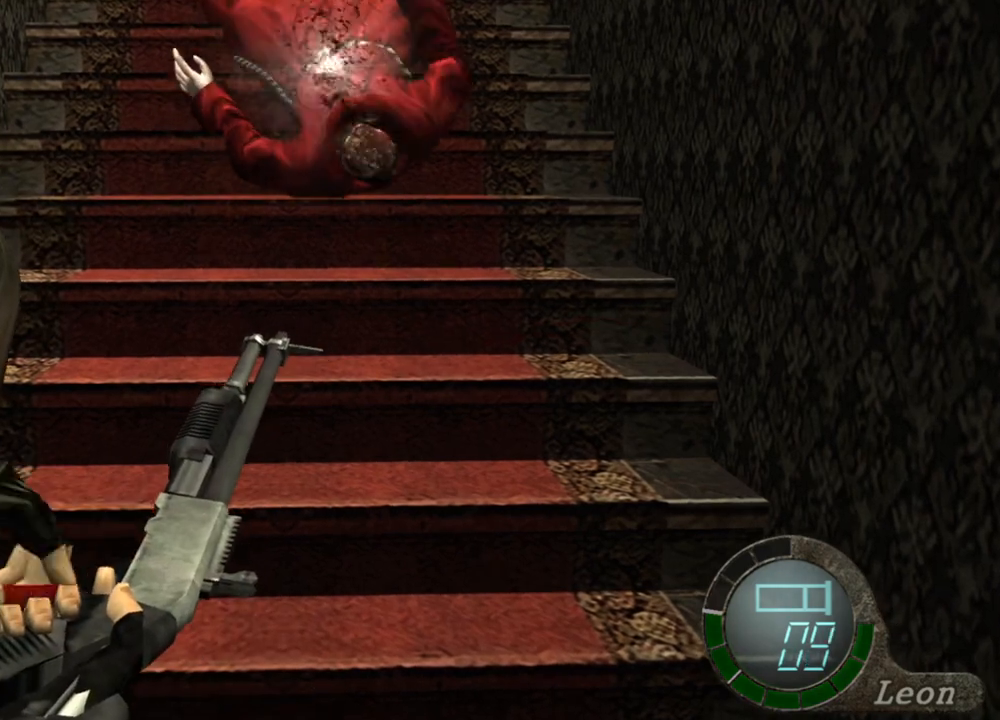
{"keys": [], "mouse": ["right"], "events": []}
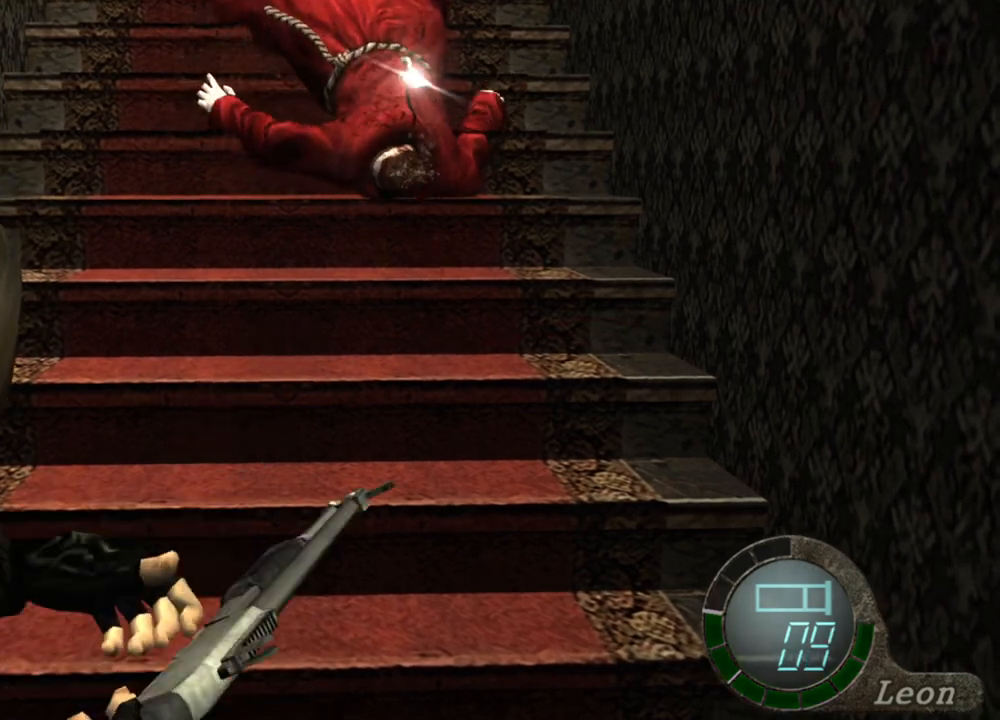
{"keys": [], "mouse": [], "events": [[67, "mouse_right", "up"]]}
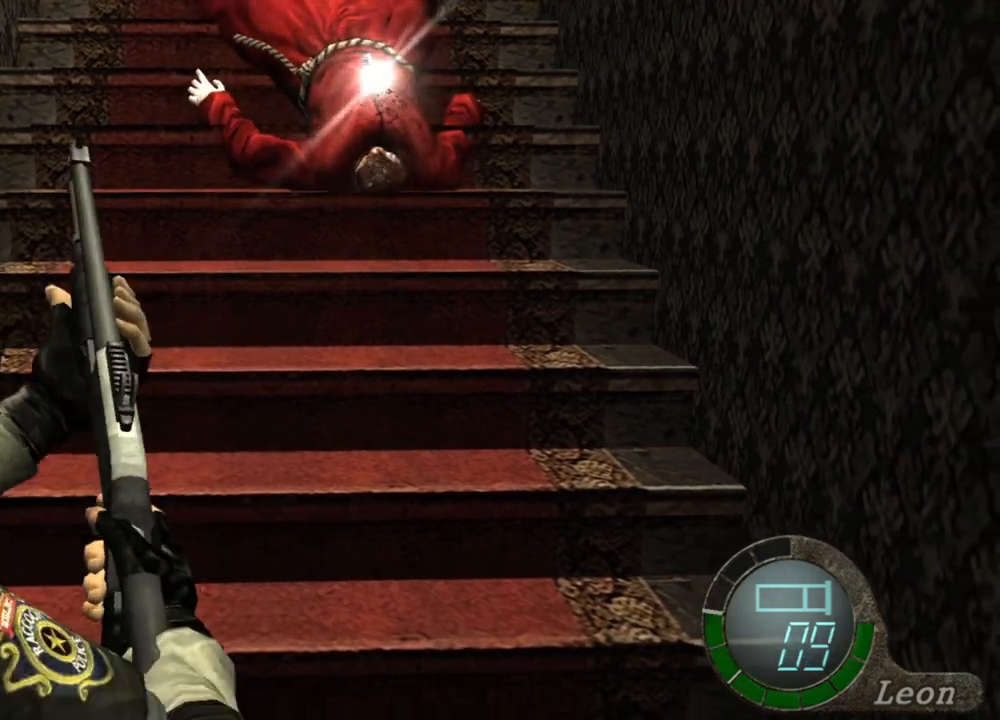
{"keys": [], "mouse": [], "events": []}
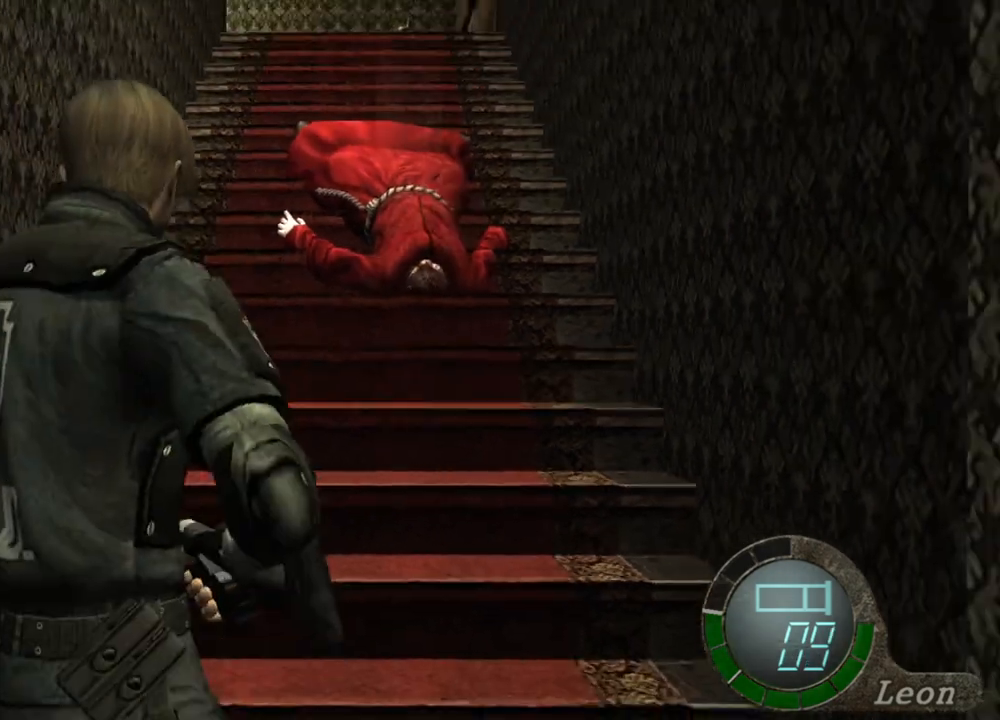
{"keys": [], "mouse": [], "events": []}
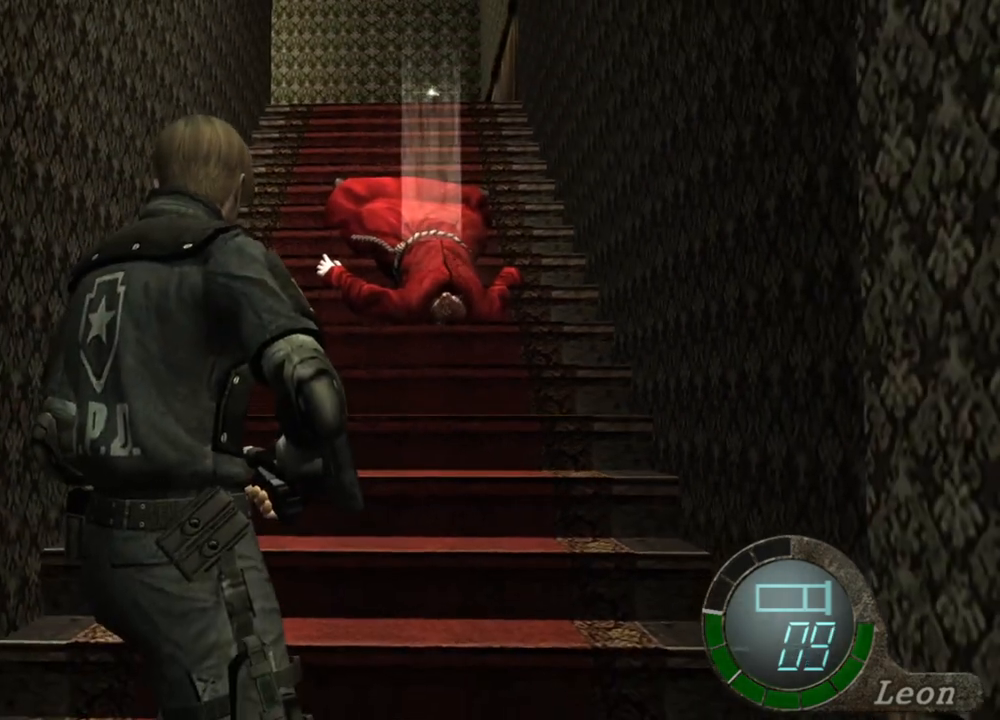
{"keys": [], "mouse": [], "events": []}
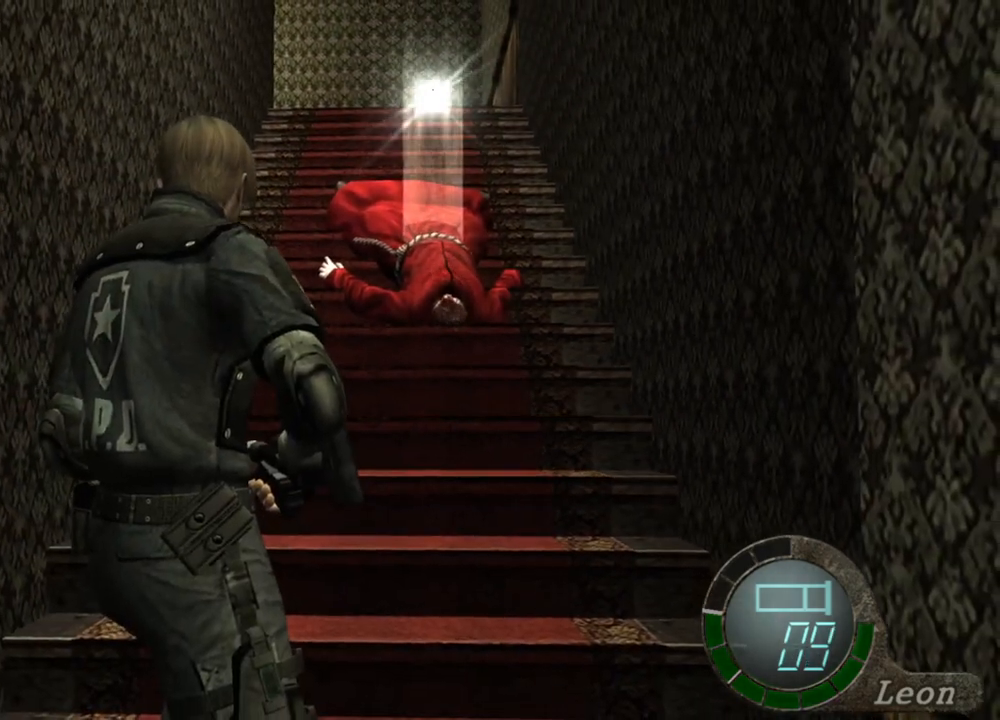
{"keys": ["e", "shift", "w"], "mouse": [], "events": [[100, "shift", "down"], [100, "w", "down"], [200, "e", "down"], [333, "e", "up"], [367, "e", "down"], [467, "e", "up"], [500, "e", "down"]]}
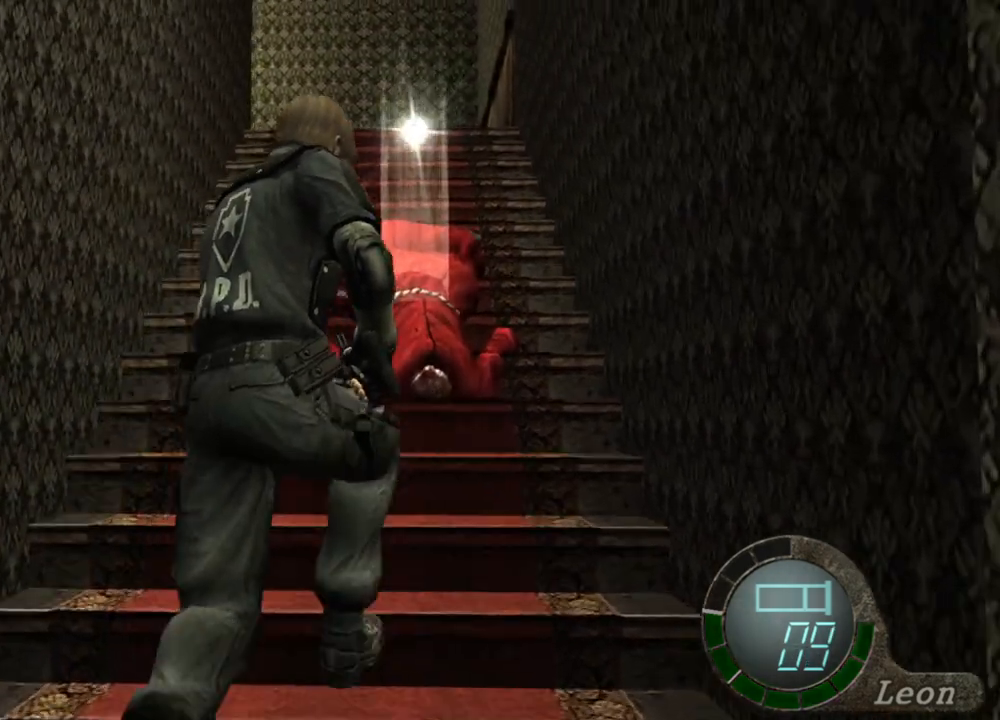
{"keys": ["shift", "w"], "mouse": [], "events": [[133, "e", "up"], [167, "e", "down"], [200, "e", "up"], [233, "e", "down"], [333, "e", "up"], [367, "e", "down"], [500, "e", "up"]]}
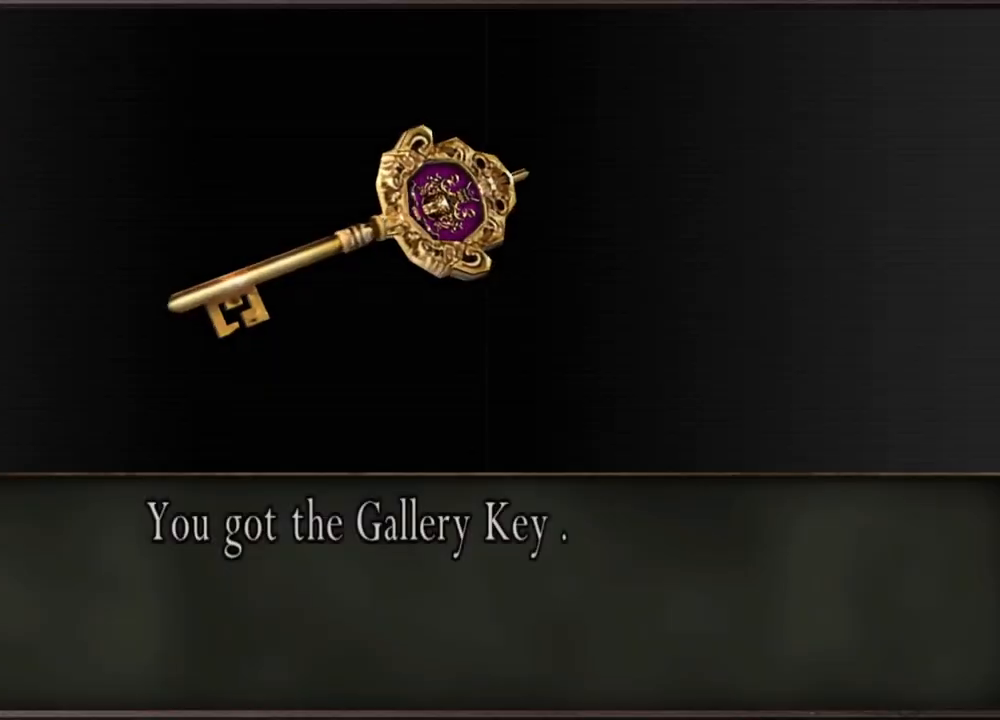
{"keys": [], "mouse": [], "events": [[33, "e", "down"], [67, "shift", "up"], [67, "w", "up"], [133, "e", "up"], [167, "e", "down"], [267, "e", "up"]]}
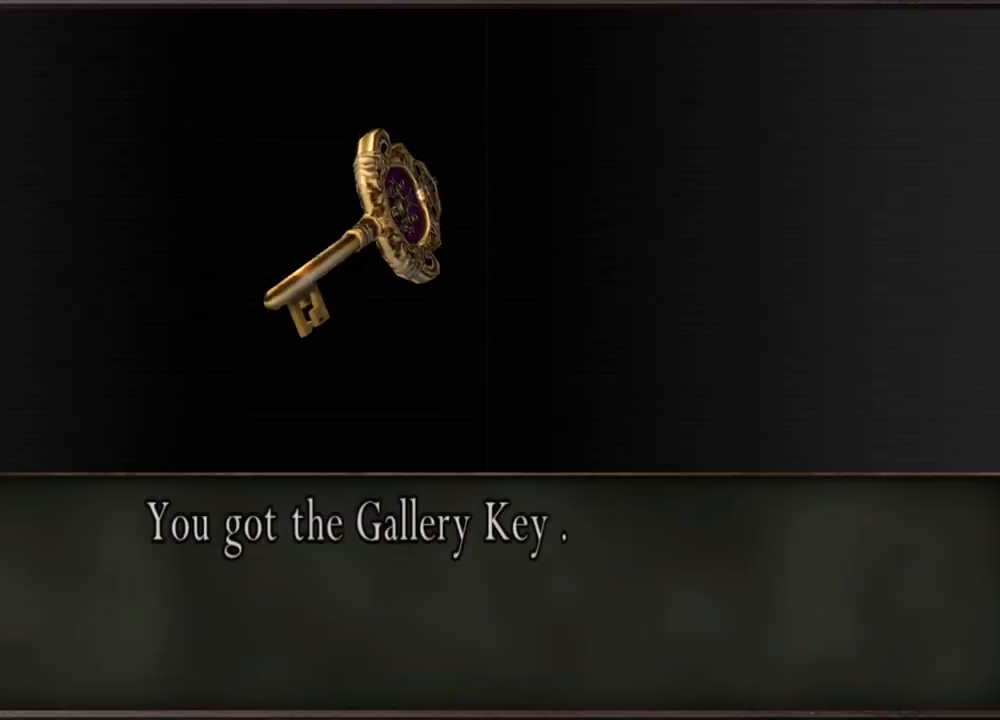
{"keys": ["e"], "mouse": [], "events": [[233, "e", "down"], [267, "e", "up"], [400, "e", "down"]]}
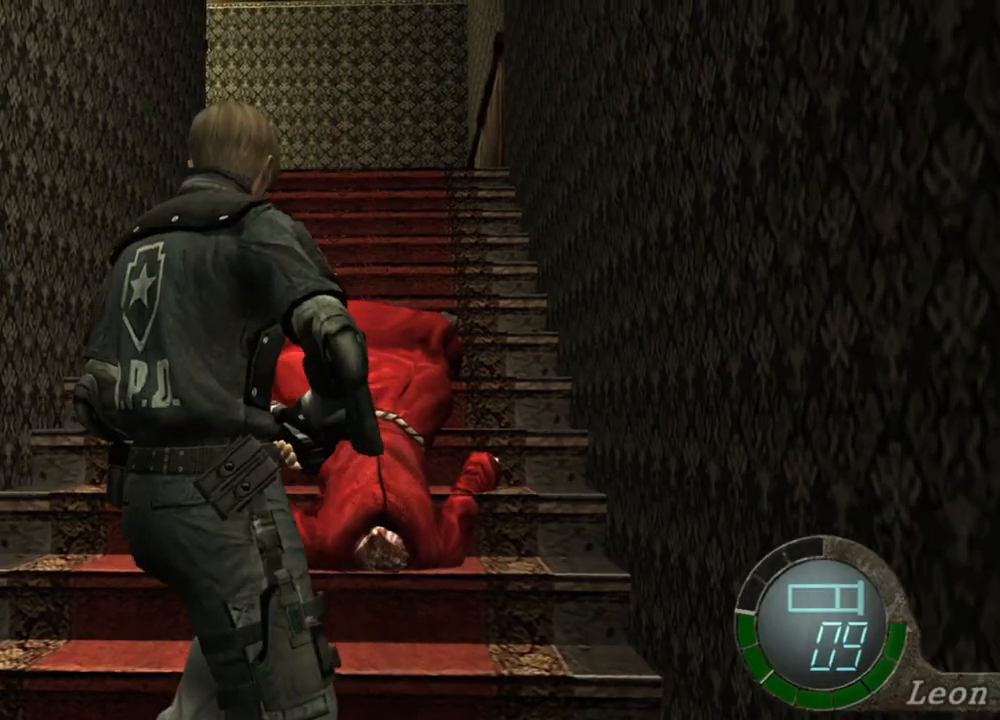
{"keys": [], "mouse": [], "events": [[67, "e", "up"], [133, "e", "down"], [200, "e", "up"]]}